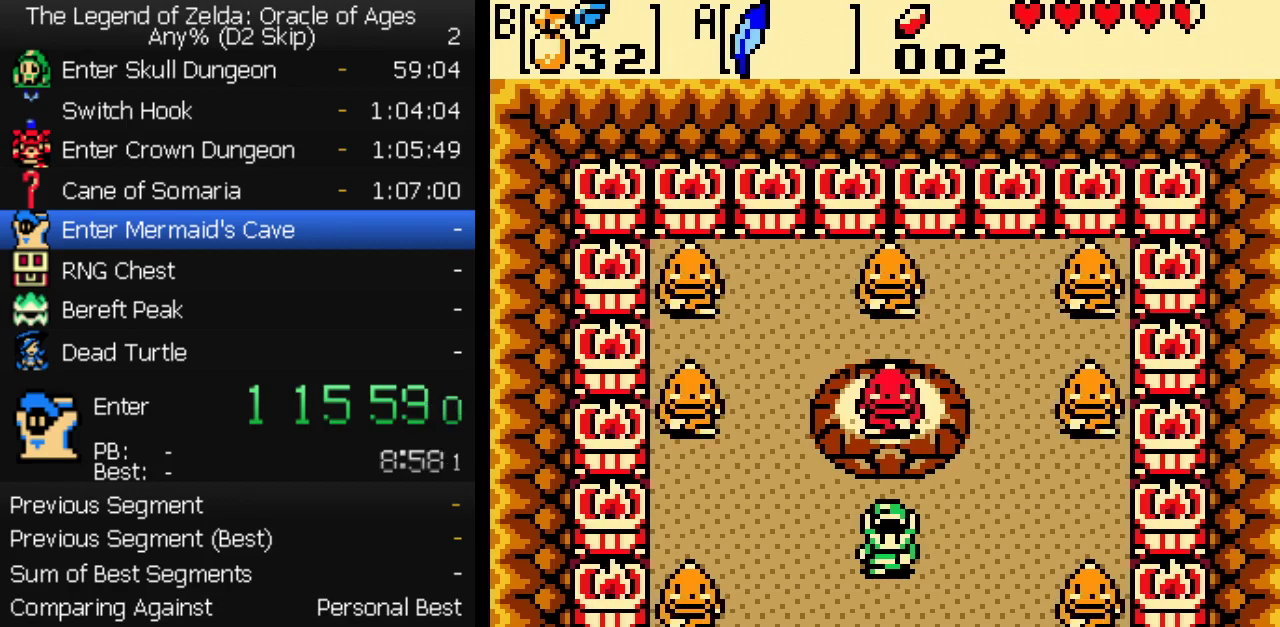
Gameplay with a controller (Nintendo layout); each line is a JSON object with the inputs held at the frame after it. "events" lists button and stick changes between this image and that frame as [ms after this image, input, new state], when the widget could be followed in between. Not read: L3 R3.
{"buttons": ["B"], "events": [[150, "B", "down"], [233, "B", "up"], [467, "B", "down"]]}
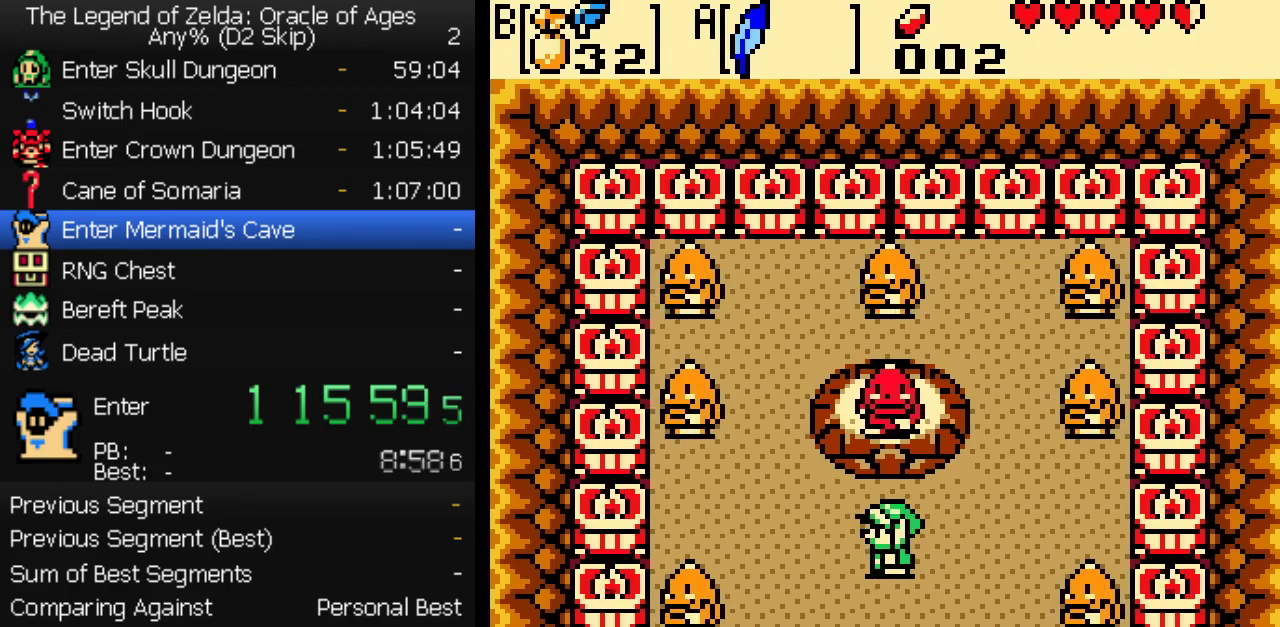
{"buttons": [], "events": [[50, "B", "up"], [283, "A", "down"], [367, "A", "up"]]}
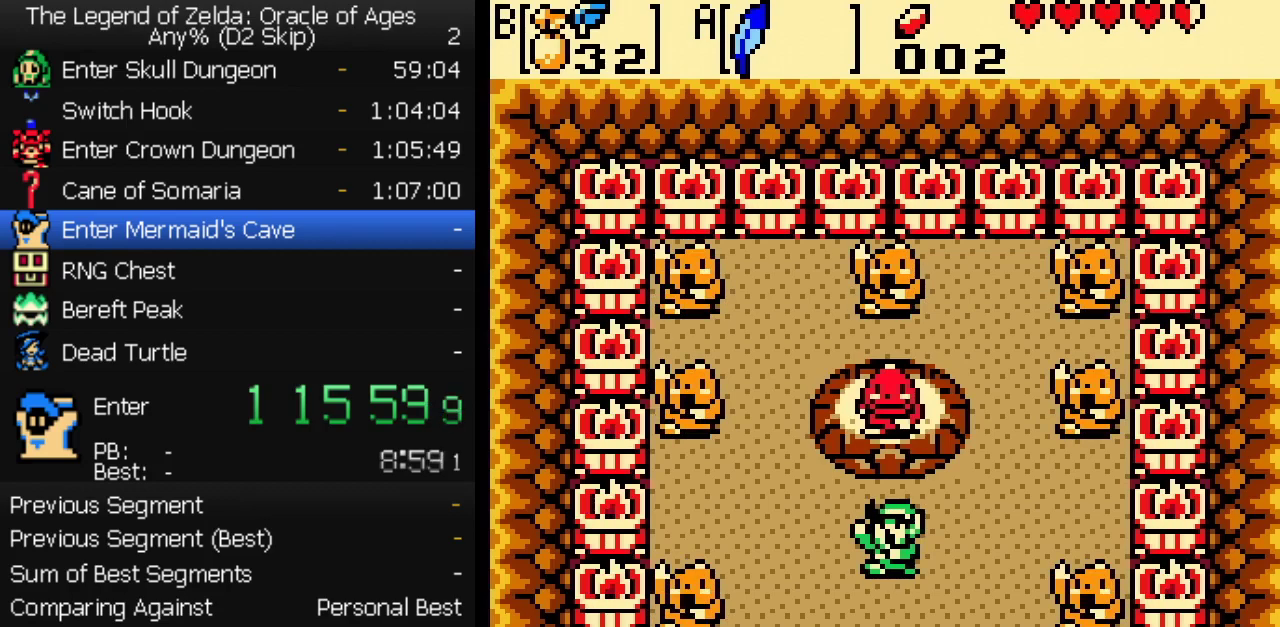
{"buttons": ["B"], "events": [[467, "B", "down"]]}
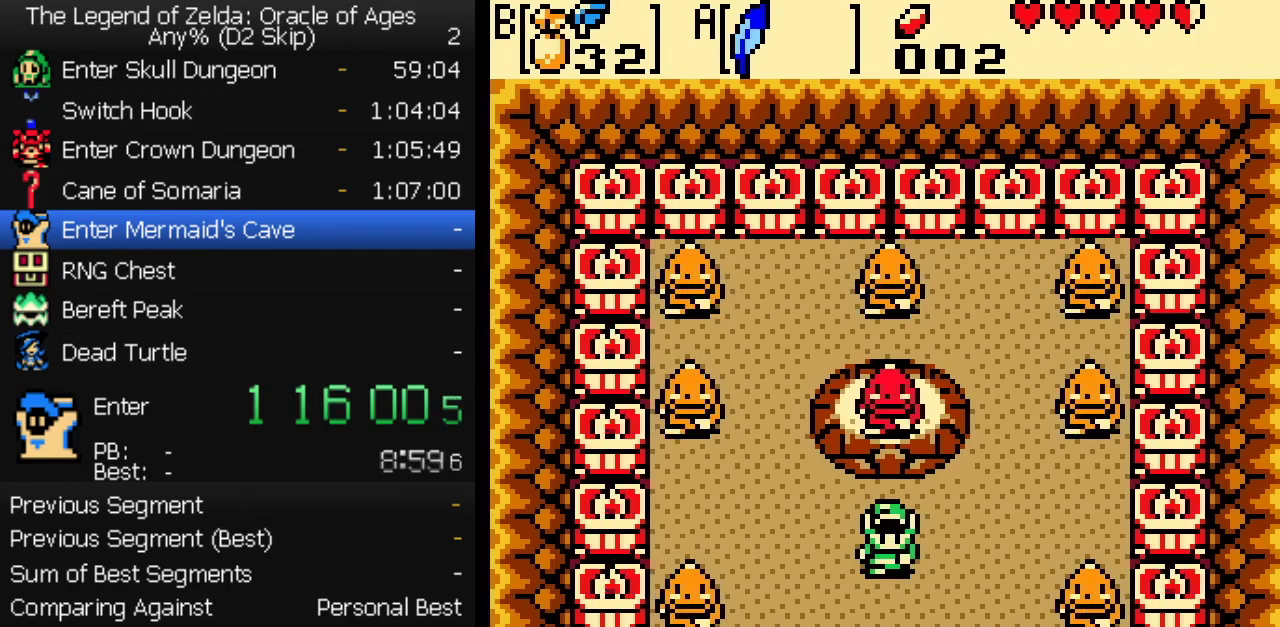
{"buttons": [], "events": [[67, "B", "up"], [283, "B", "down"], [367, "B", "up"]]}